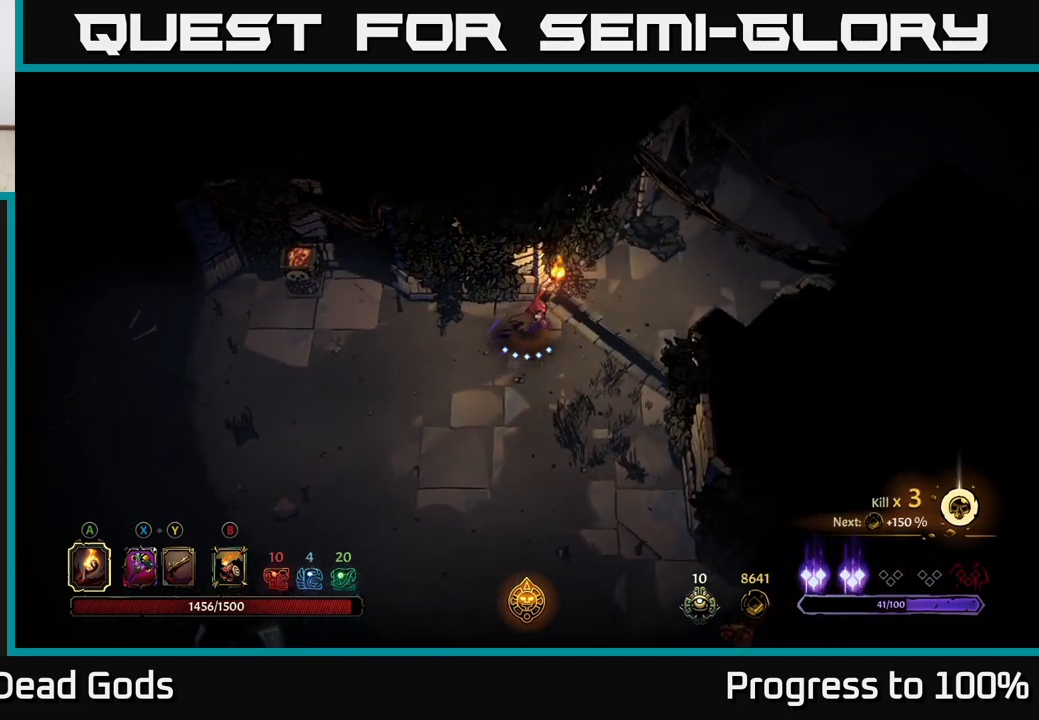
Gameplay with a controller (Xbox layout); each line is a JSON object with the inputs held at the frame after it. "events" lists button and stick changes between this image and that frame as [ms after this image, input, new state], when the widget could be followed in between.
{"buttons": [], "left_stick": "up-right", "right_stick": "center", "events": []}
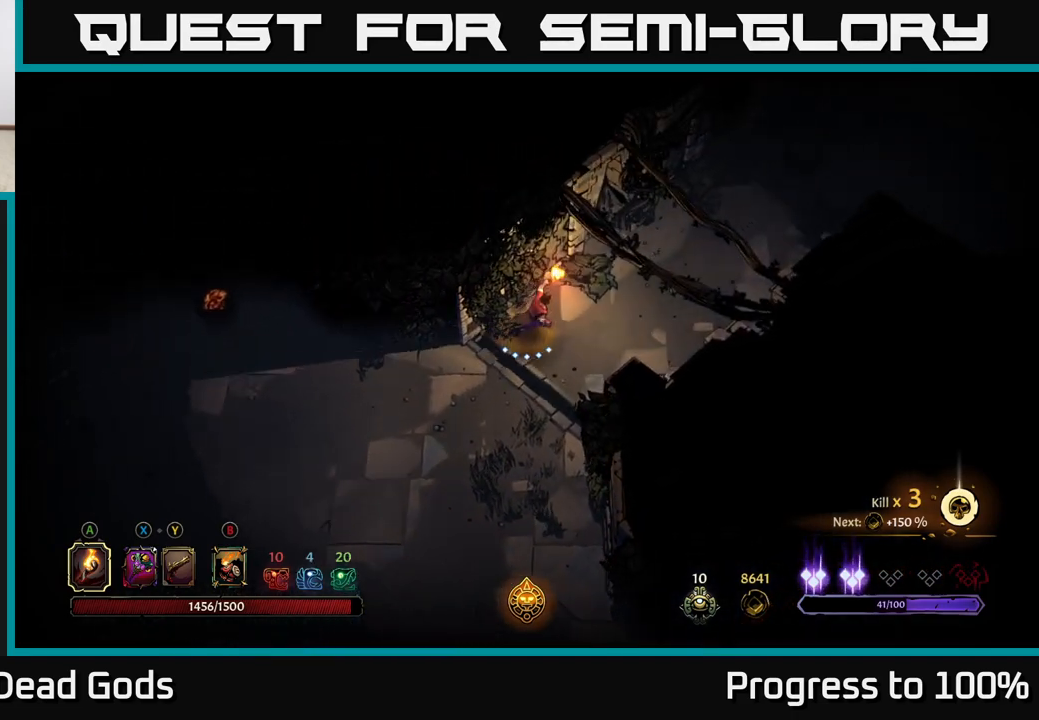
{"buttons": [], "left_stick": "up-right", "right_stick": "center", "events": []}
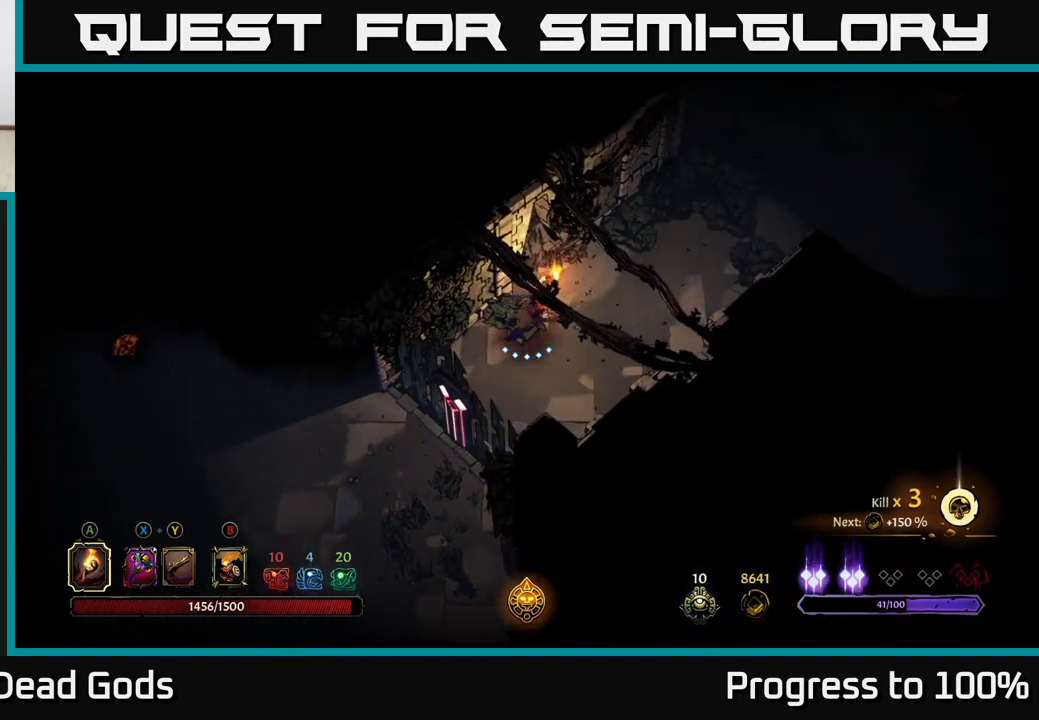
{"buttons": [], "left_stick": "up-right", "right_stick": "center", "events": []}
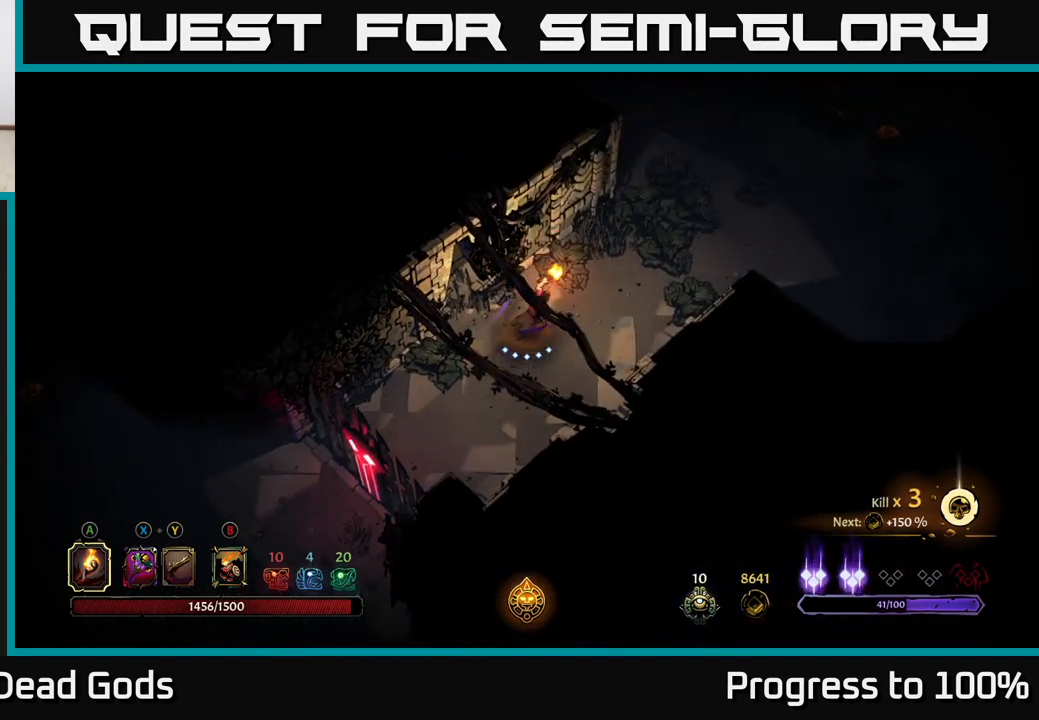
{"buttons": [], "left_stick": "up-right", "right_stick": "center", "events": []}
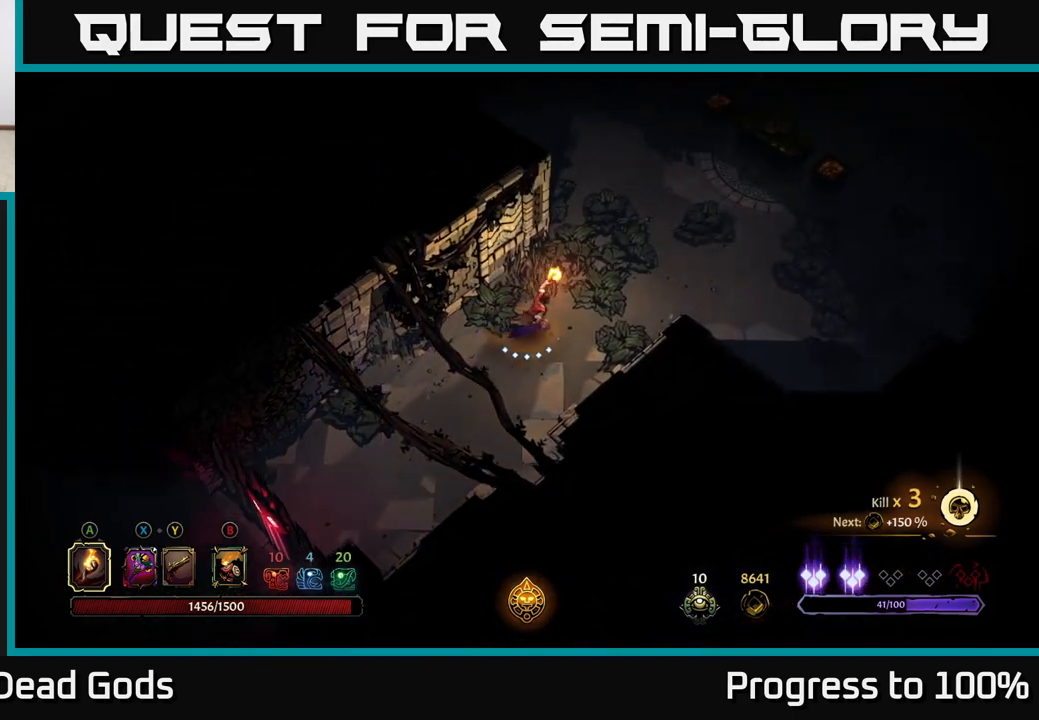
{"buttons": [], "left_stick": "up-right", "right_stick": "center", "events": []}
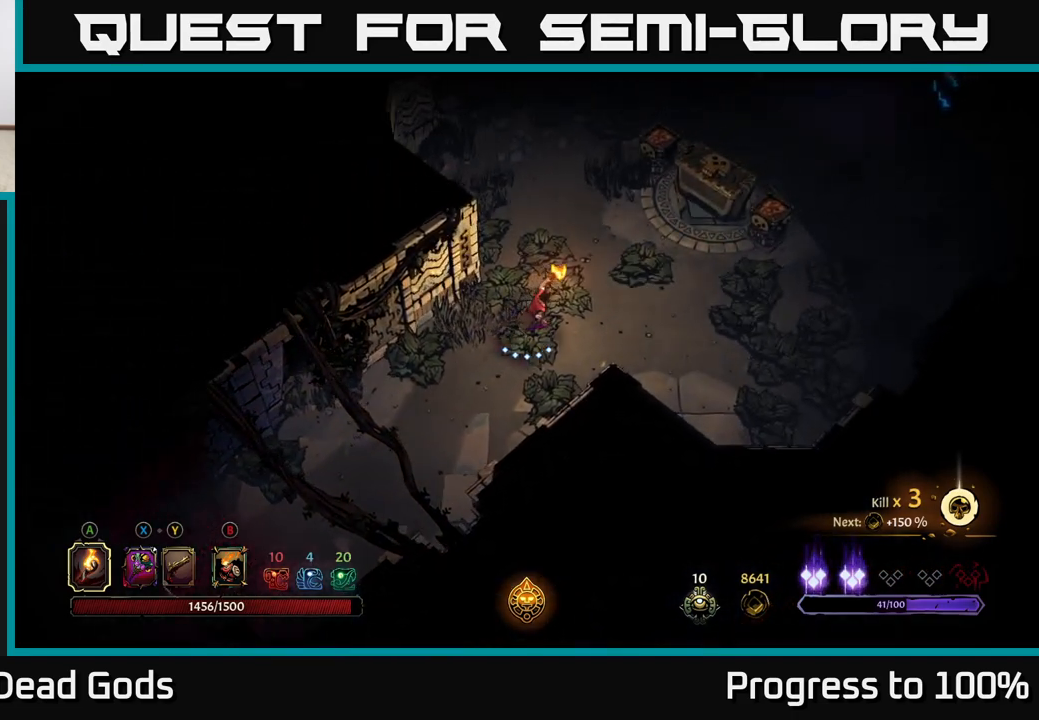
{"buttons": [], "left_stick": "up-right", "right_stick": "center", "events": []}
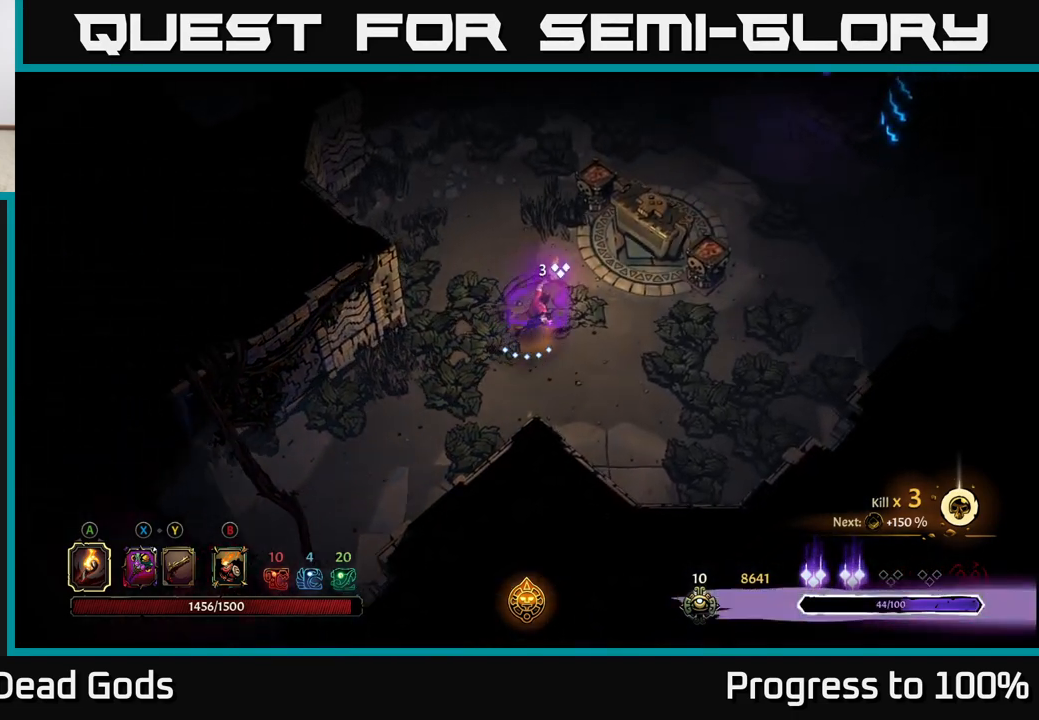
{"buttons": ["R1"], "left_stick": "up-right", "right_stick": "center", "events": [[450, "R1", "down"]]}
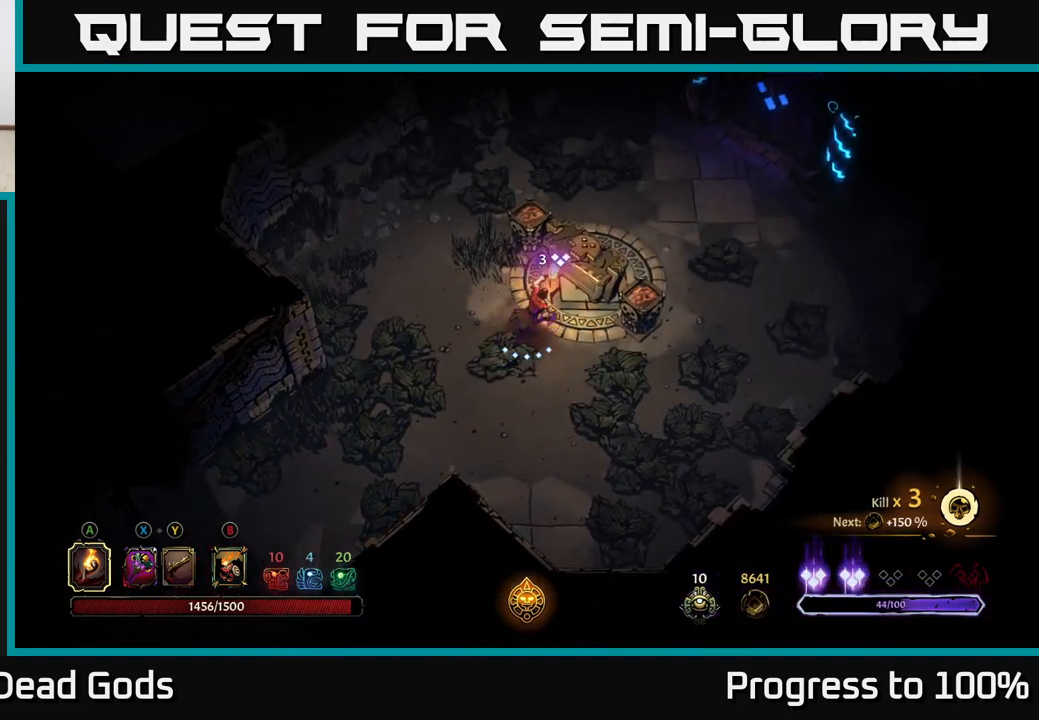
{"buttons": [], "left_stick": "center", "right_stick": "center", "events": [[50, "R1", "up"], [133, "R1", "down"], [200, "R1", "up"], [250, "R1", "down"], [300, "left_stick", "center"], [350, "R1", "up"], [417, "R1", "down"], [500, "R1", "up"]]}
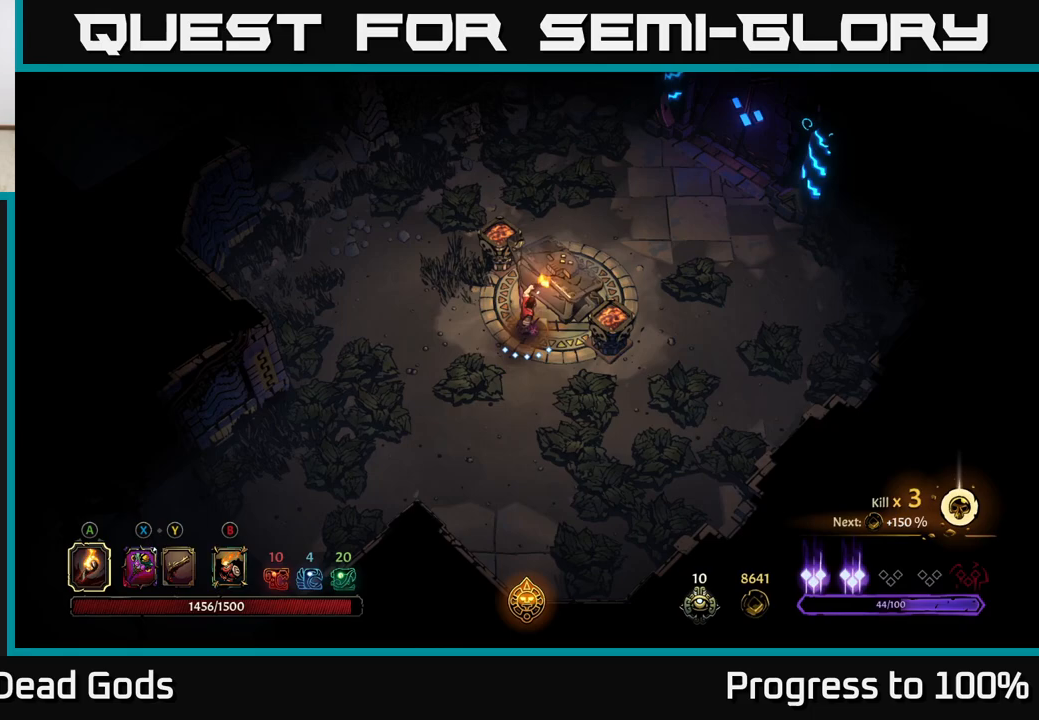
{"buttons": [], "left_stick": "center", "right_stick": "center", "events": []}
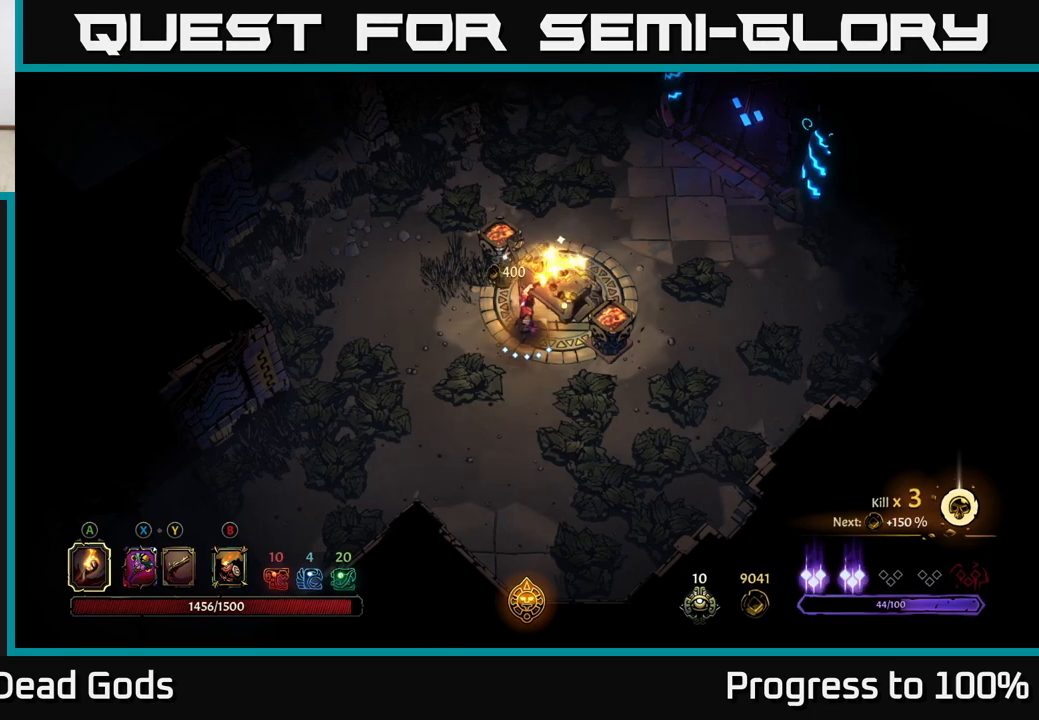
{"buttons": [], "left_stick": "center", "right_stick": "center", "events": [[33, "left_stick", "up-left"], [217, "left_stick", "down-left"], [317, "left_stick", "down-right"], [400, "left_stick", "center"]]}
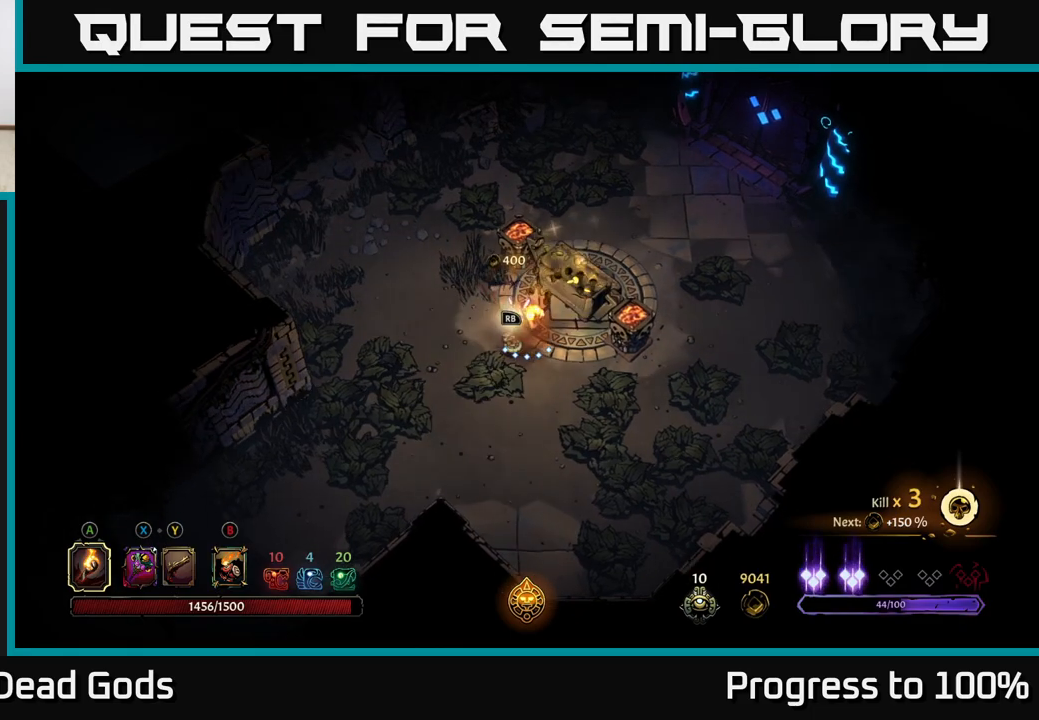
{"buttons": [], "left_stick": "center", "right_stick": "center", "events": [[33, "R1", "down"], [133, "R1", "up"]]}
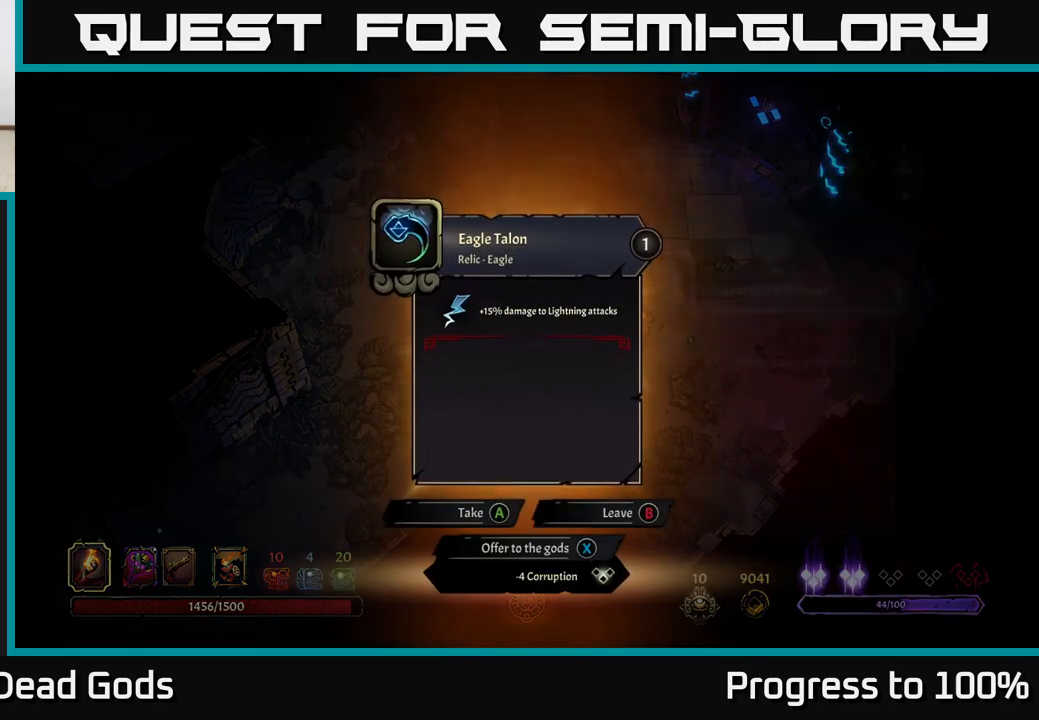
{"buttons": [], "left_stick": "center", "right_stick": "center", "events": []}
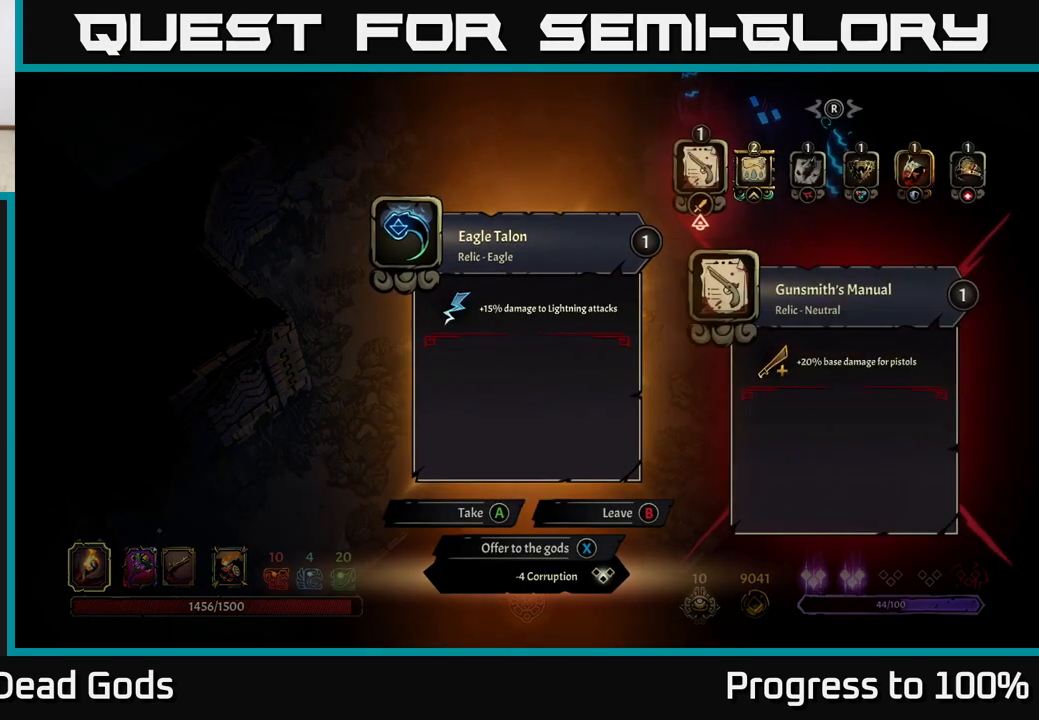
{"buttons": [], "left_stick": "center", "right_stick": "center", "events": [[450, "X", "down"], [500, "X", "up"]]}
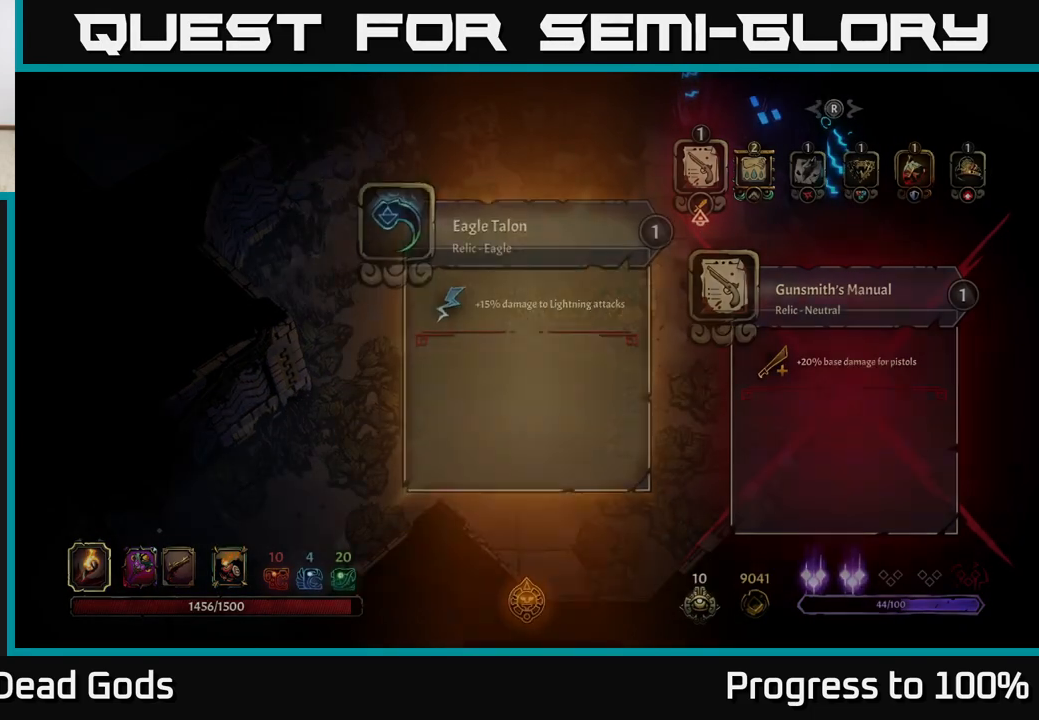
{"buttons": [], "left_stick": "up-left", "right_stick": "center", "events": [[50, "left_stick", "left"], [117, "left_stick", "up-left"]]}
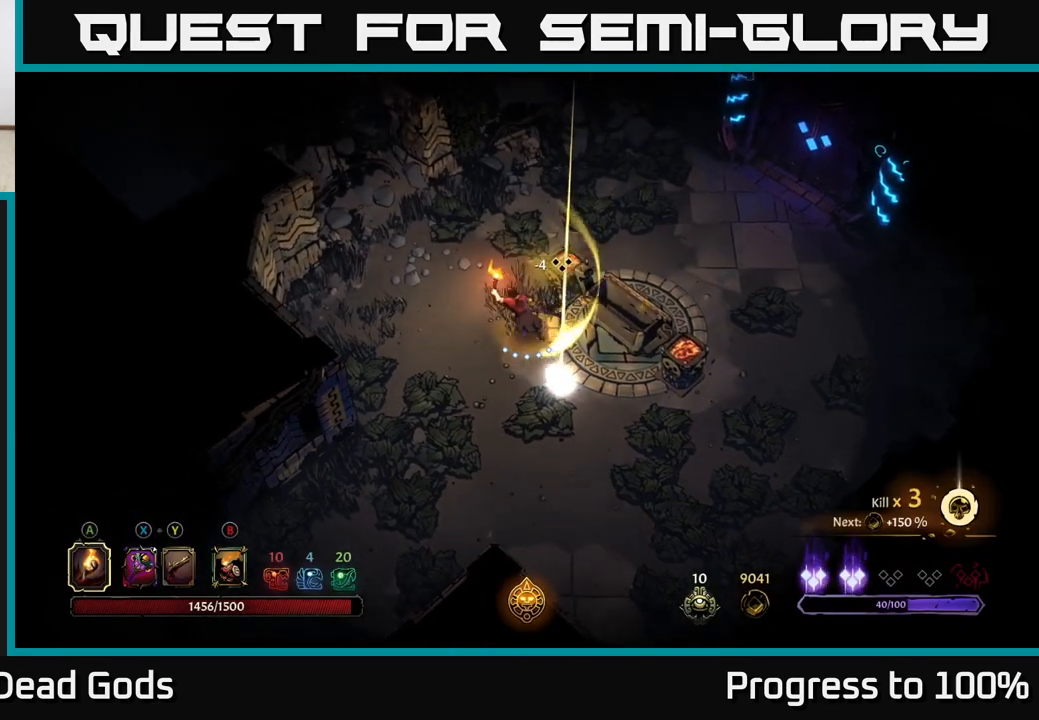
{"buttons": [], "left_stick": "up-right", "right_stick": "center", "events": [[233, "left_stick", "up"], [433, "left_stick", "up-right"]]}
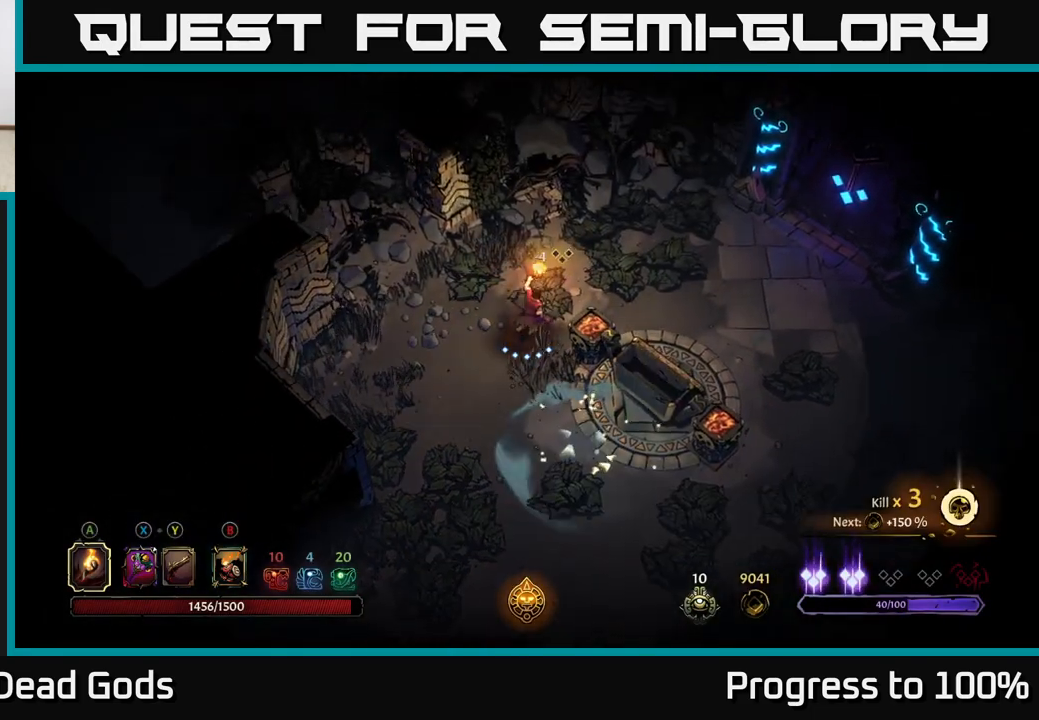
{"buttons": ["R2"], "left_stick": "right", "right_stick": "center", "events": [[167, "left_stick", "right"], [317, "R2", "down"]]}
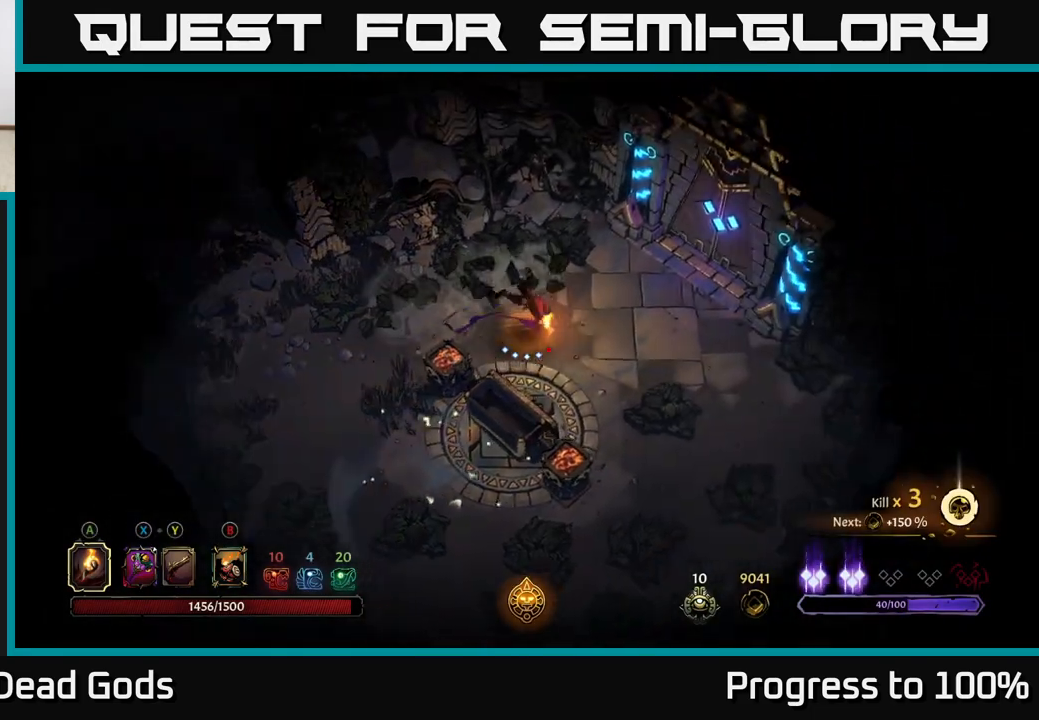
{"buttons": [], "left_stick": "up-right", "right_stick": "center", "events": [[33, "R2", "up"], [100, "left_stick", "up-right"]]}
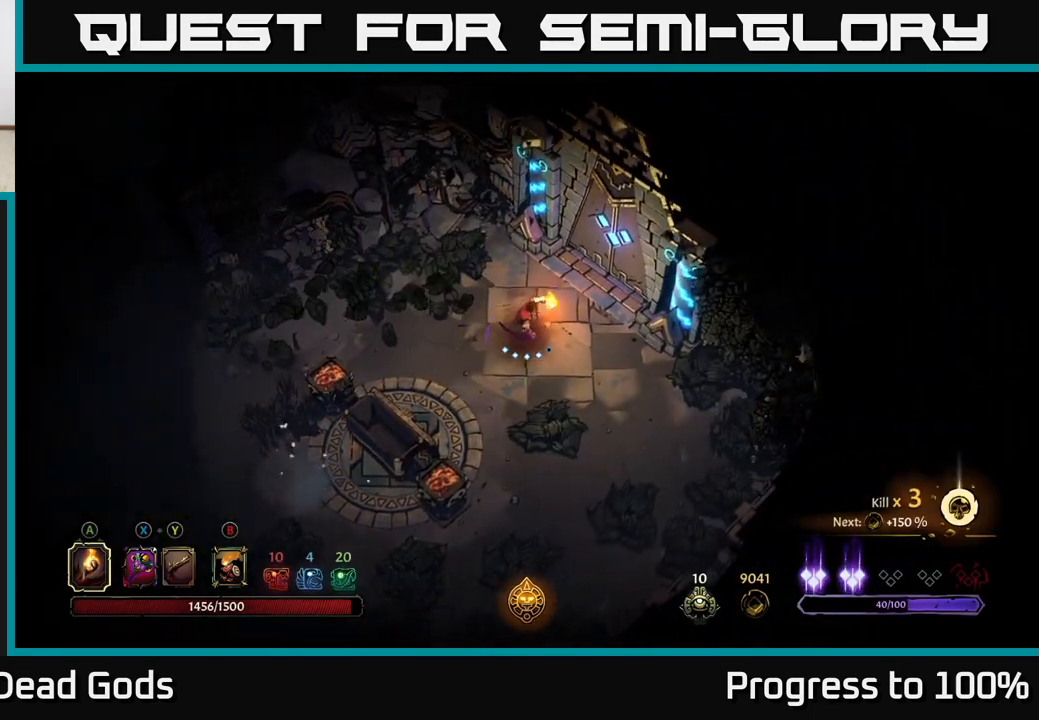
{"buttons": [], "left_stick": "center", "right_stick": "center", "events": [[283, "R1", "down"], [367, "left_stick", "center"], [383, "R1", "up"]]}
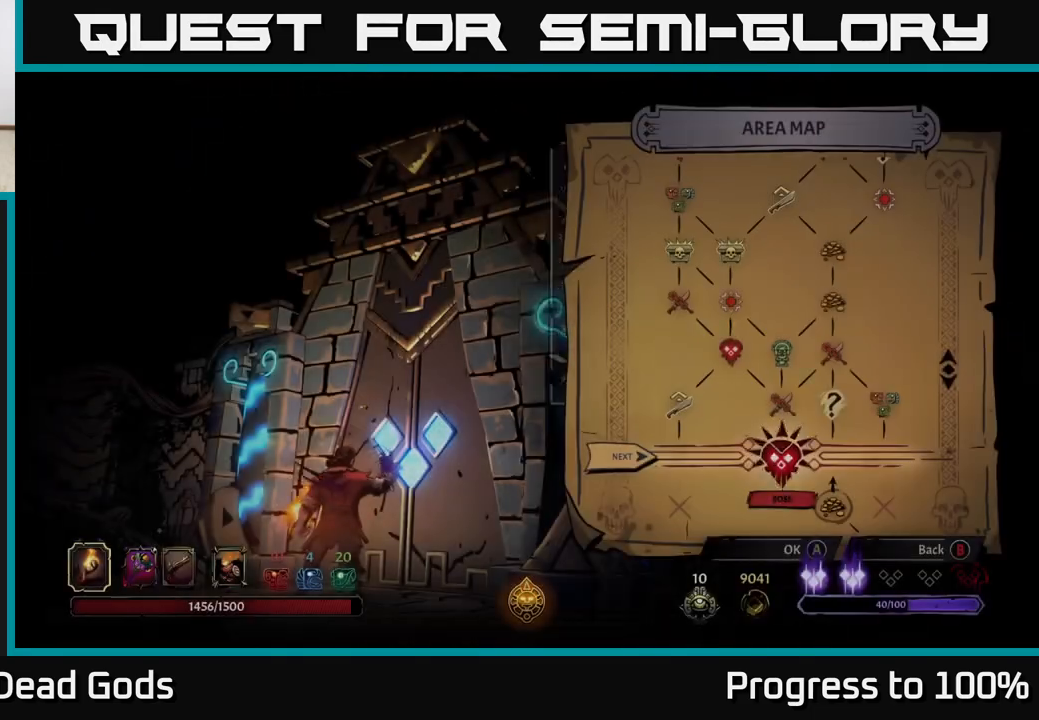
{"buttons": [], "left_stick": "center", "right_stick": "center", "events": []}
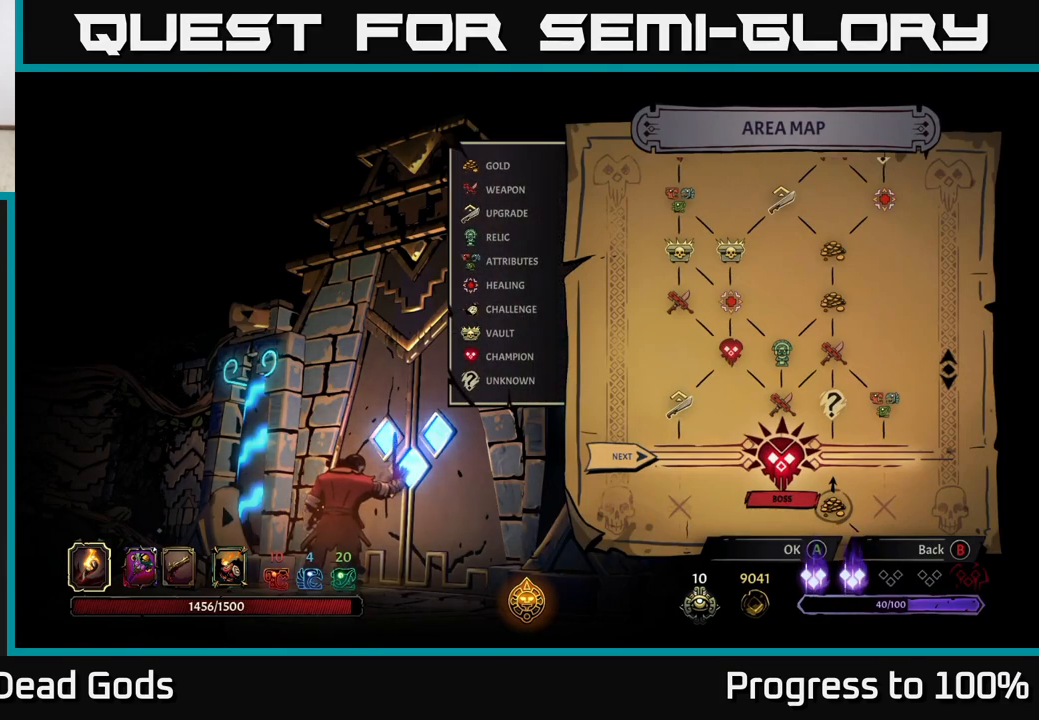
{"buttons": [], "left_stick": "center", "right_stick": "center", "events": [[33, "left_stick", "right"], [200, "left_stick", "center"], [300, "A", "down"], [367, "A", "up"]]}
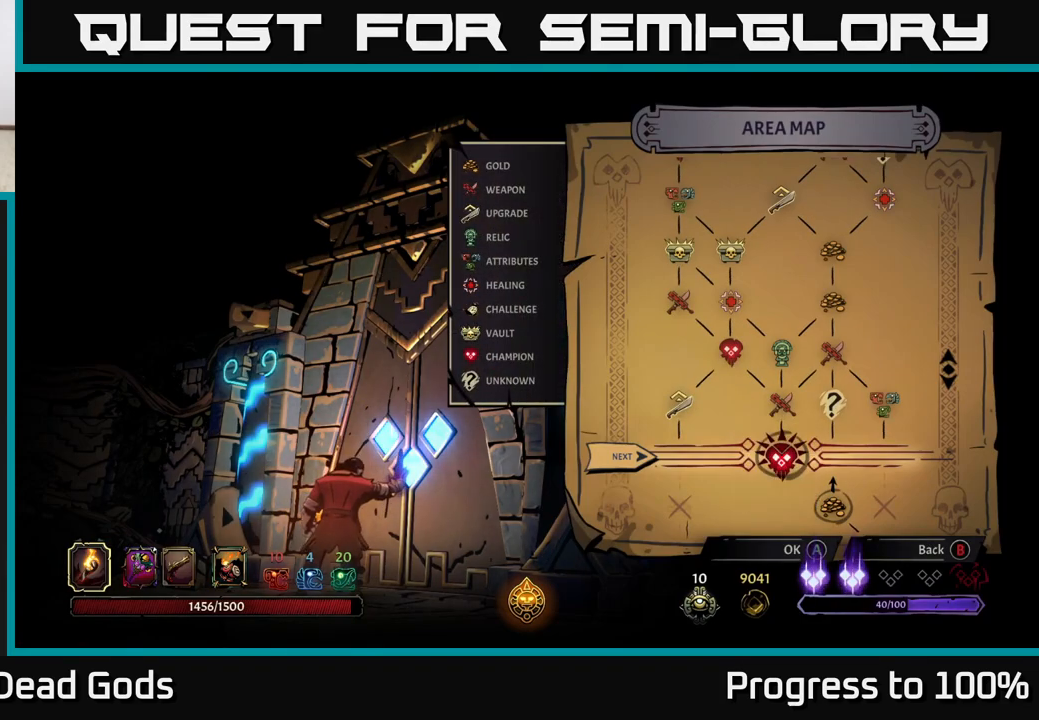
{"buttons": [], "left_stick": "center", "right_stick": "center", "events": []}
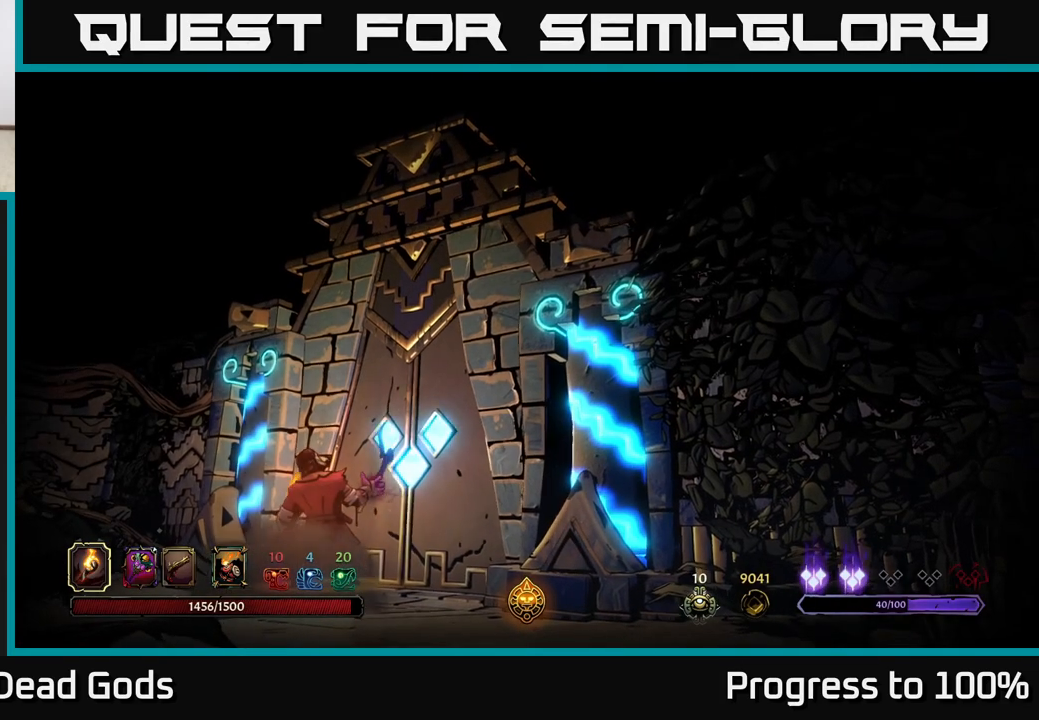
{"buttons": [], "left_stick": "center", "right_stick": "center", "events": []}
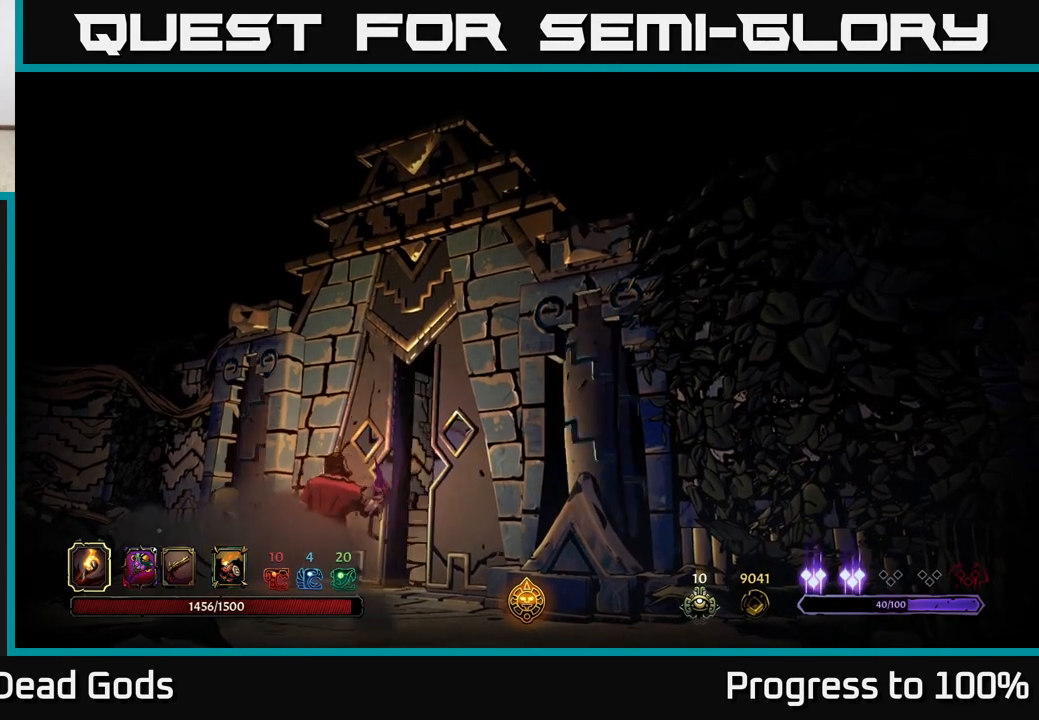
{"buttons": [], "left_stick": "center", "right_stick": "center", "events": []}
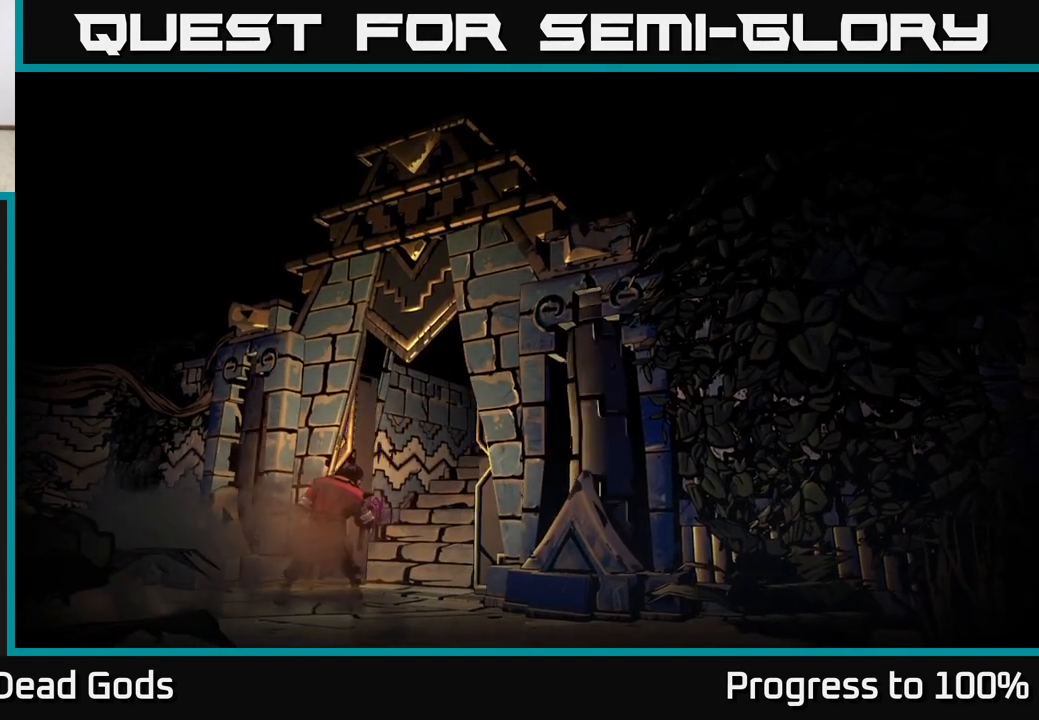
{"buttons": [], "left_stick": "center", "right_stick": "center", "events": []}
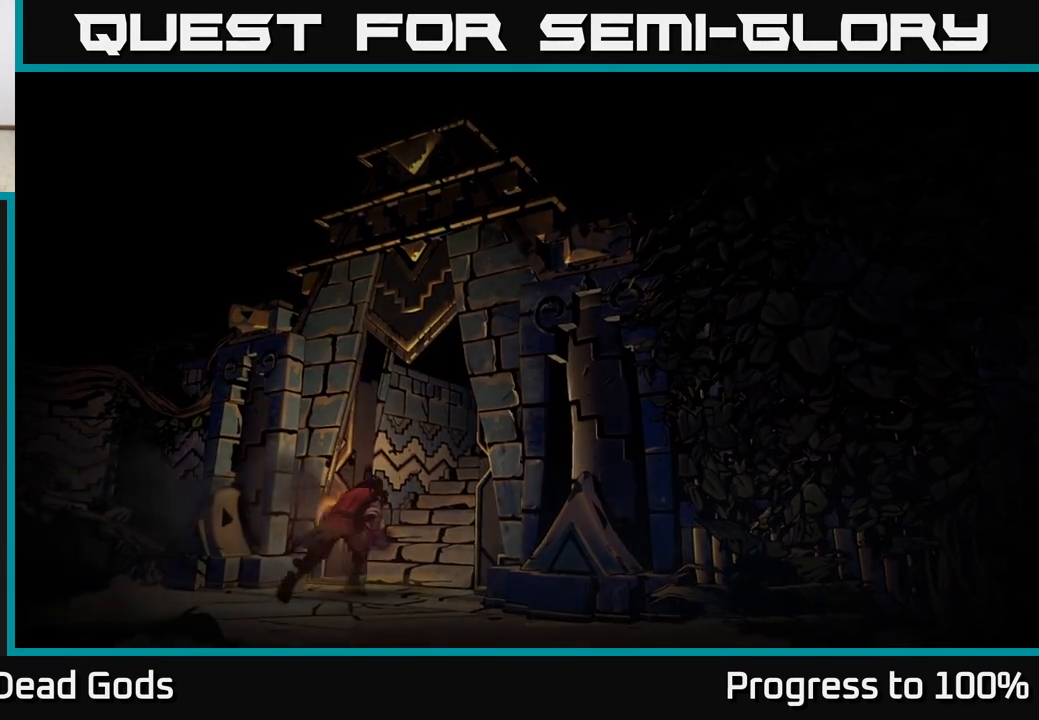
{"buttons": [], "left_stick": "center", "right_stick": "center", "events": []}
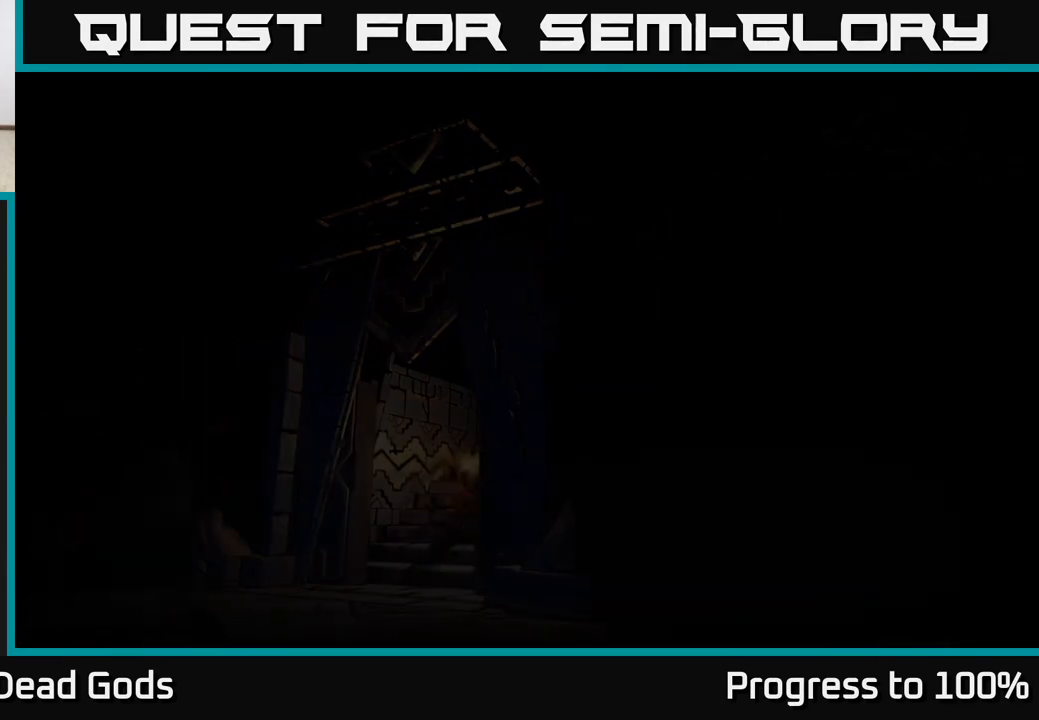
{"buttons": [], "left_stick": "center", "right_stick": "center", "events": []}
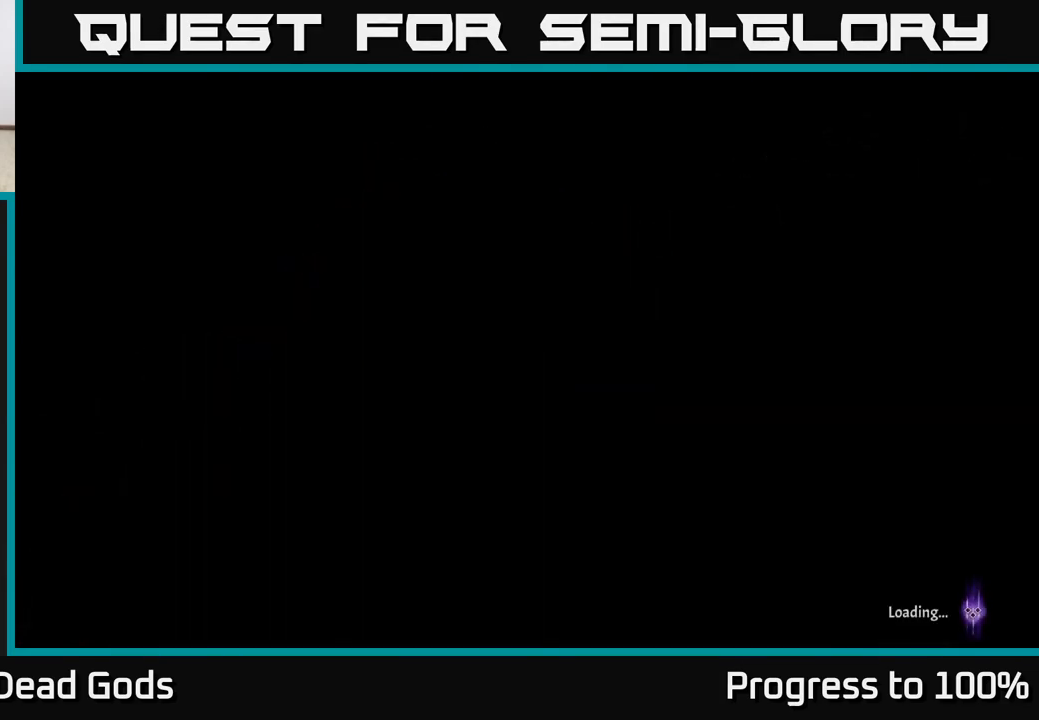
{"buttons": [], "left_stick": "center", "right_stick": "center", "events": []}
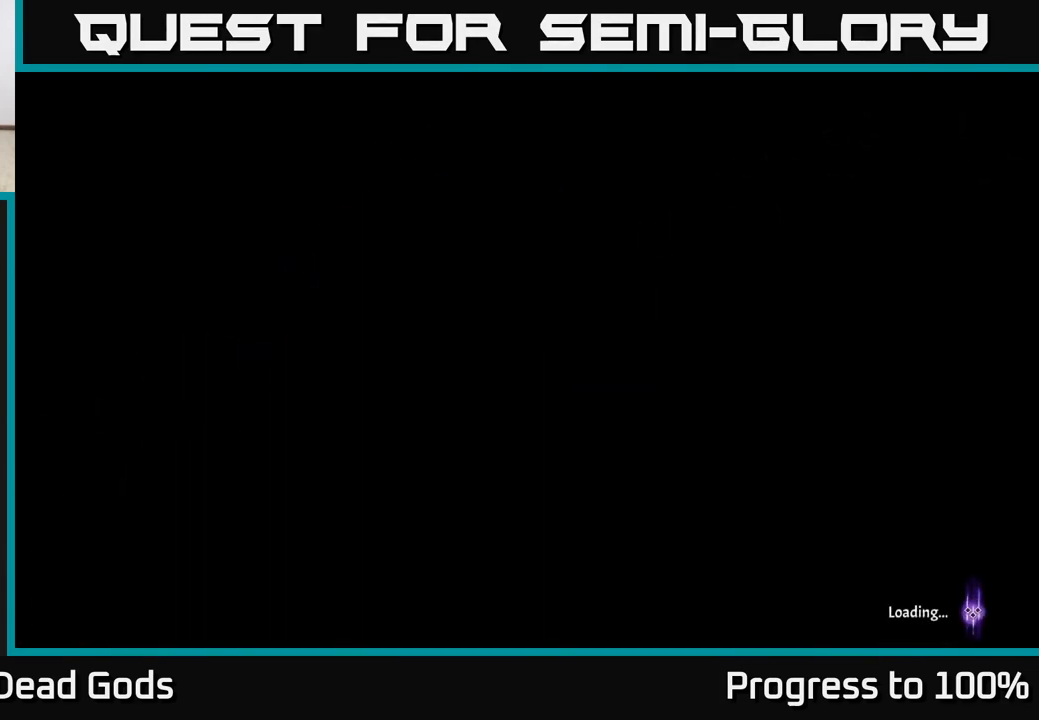
{"buttons": [], "left_stick": "center", "right_stick": "center", "events": []}
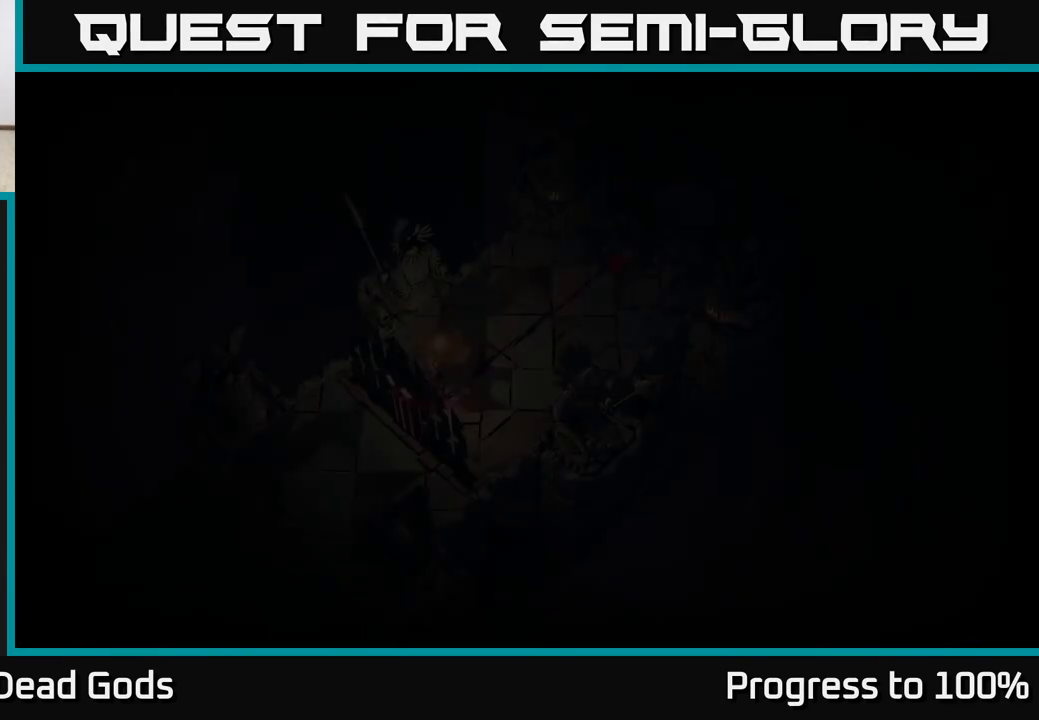
{"buttons": [], "left_stick": "center", "right_stick": "center", "events": []}
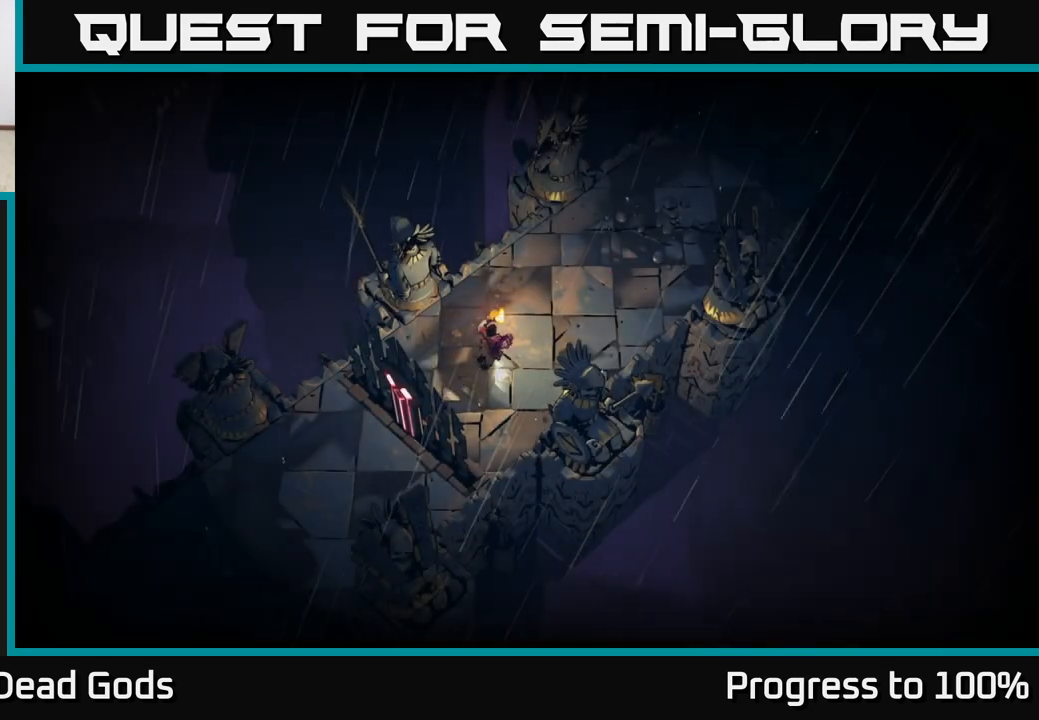
{"buttons": [], "left_stick": "up-right", "right_stick": "center", "events": [[117, "left_stick", "right"], [317, "left_stick", "up-right"]]}